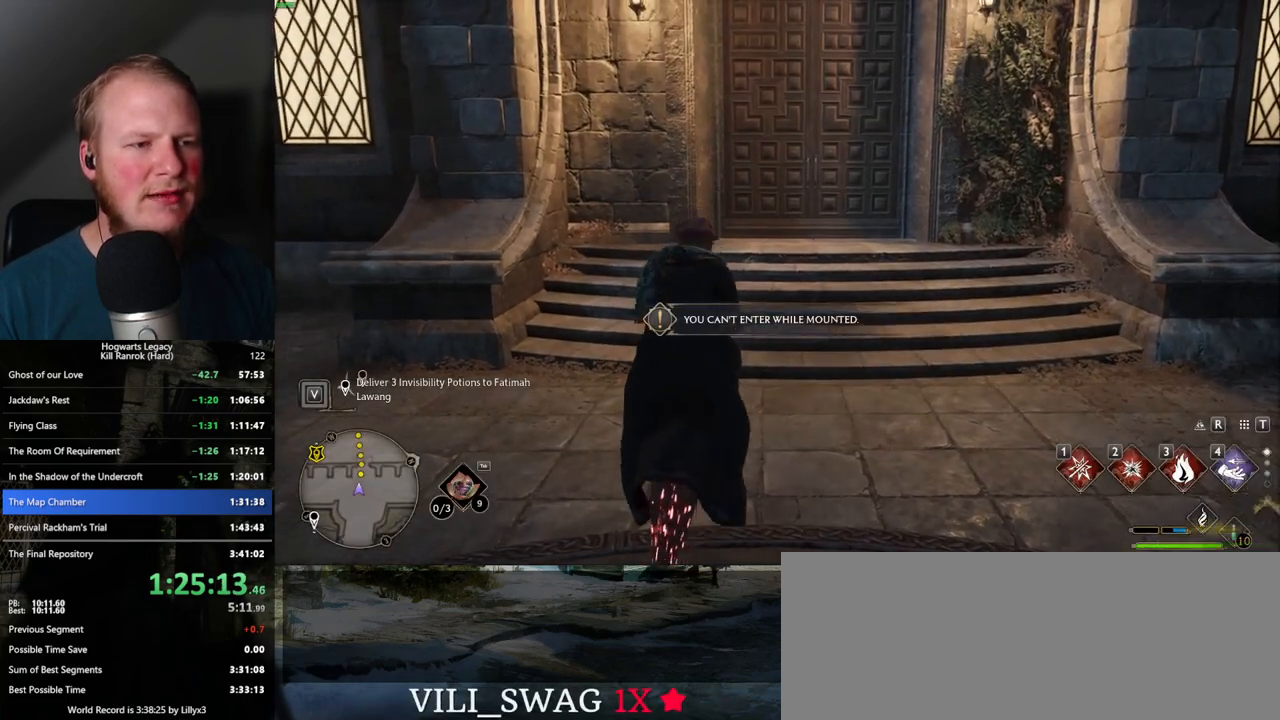
Gameplay with keyboard and mouse; each line is a JSON object with the keys and mouse buttons held at the frame after it. "events" lists presses ("down") and releases ("up") of ".", "/", "0", "1", "2", "3", "4", "5", "6", "7", "8", "9", "a", "alt_l", "alt_r", "b", "backslash", "backspace", "c", "caps_lock", "comma", "ctrl_l", "ctrl_r", "d", "e", "equals", "escape", "f", "f1", "f10", "f11", "f12", "f2", "f3", "f4", "f5", "f6", "f7", "f8", "f9", "g", "h", "i", "j", "k", "l", "lbracket", "m", "minus", "n", "o", "p", "q", "quote", "r", "rbracket", "return", "s", "semicolon", "shift_l", "shift_r", "space", "super", "super_r", "t", "tab", "tilde", "u", "v", "w", "x", "y", "z", "mouse_left", "mouse_wheel", "mouse_right", "mouse_mb4" and "mouse_mb5" between this image and that frame as [ms after this image, input, new state], when the widget could be followed in between. "mouse_left", "mouse_wheel", "mouse_right", "mouse_mb4", "mouse_mb5" = the "left", "wheel", "right", "mb4", "mb5" buttons of the "mouse" list. No other keys are recorded. "wheel" means that the mouse wheel is clicked or scrolled. Mouse movement is not recorded.
{"keys": [], "mouse": [], "events": []}
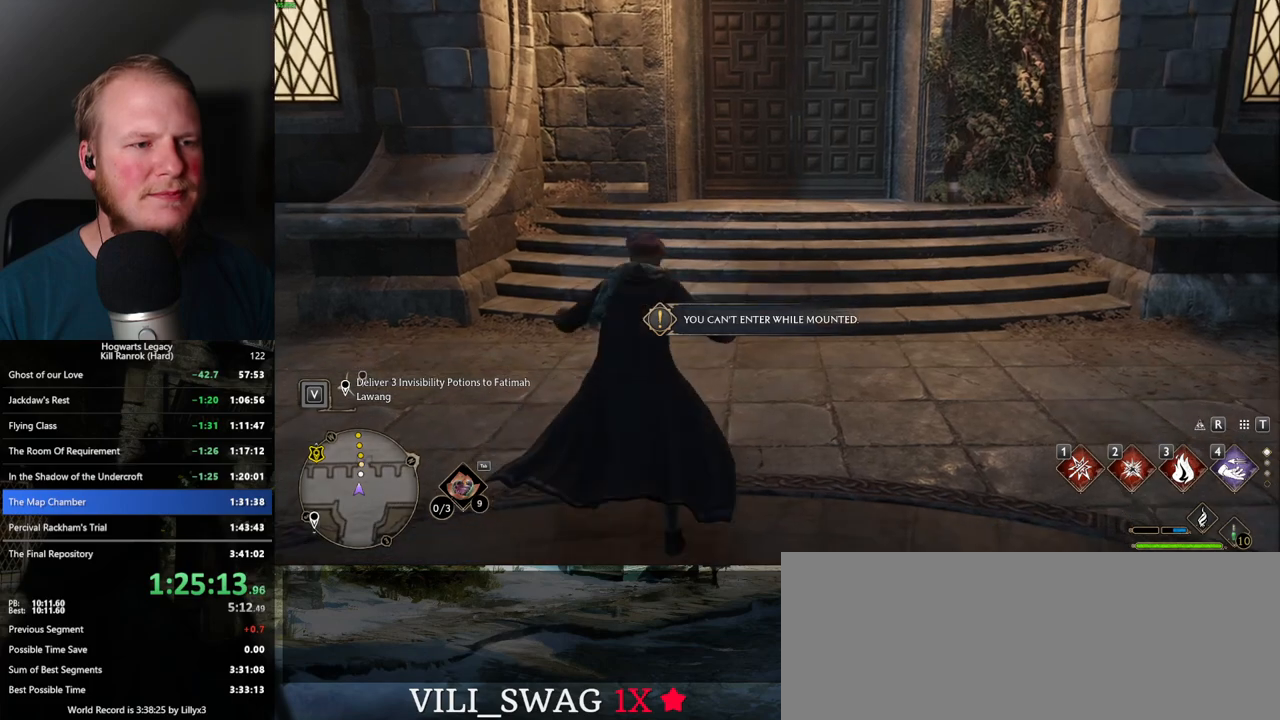
{"keys": [], "mouse": [], "events": []}
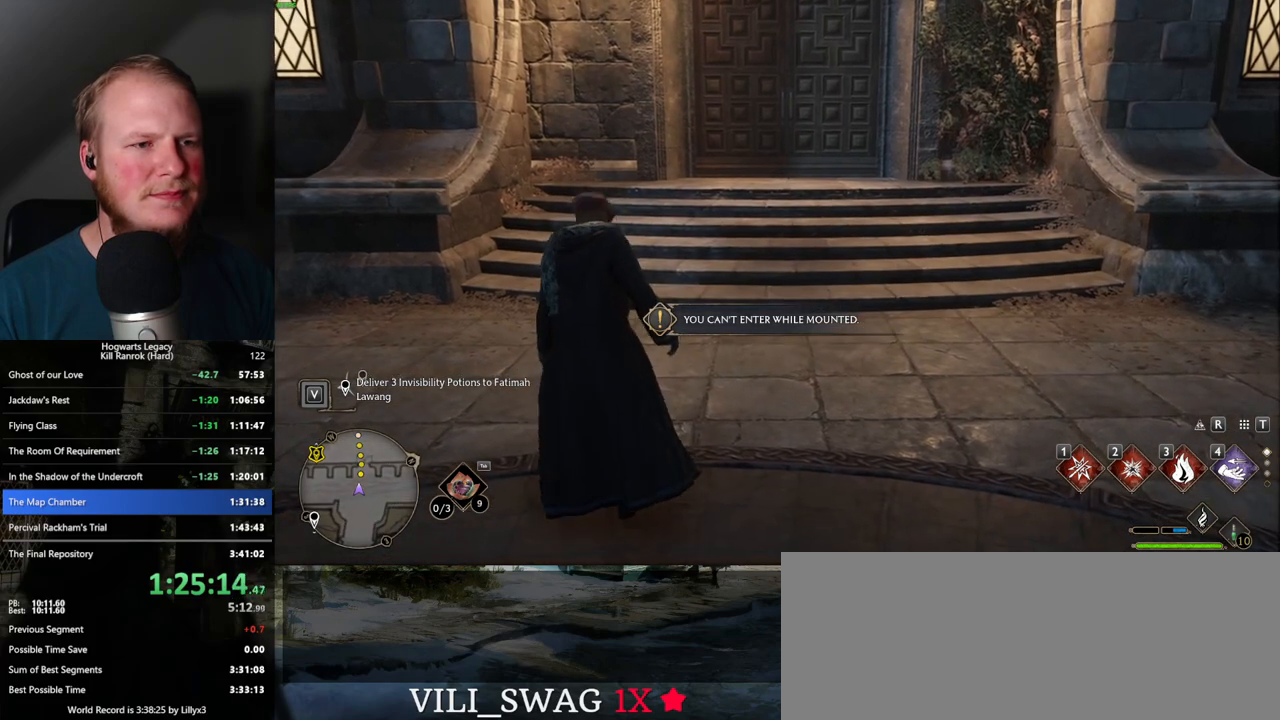
{"keys": [], "mouse": [], "events": []}
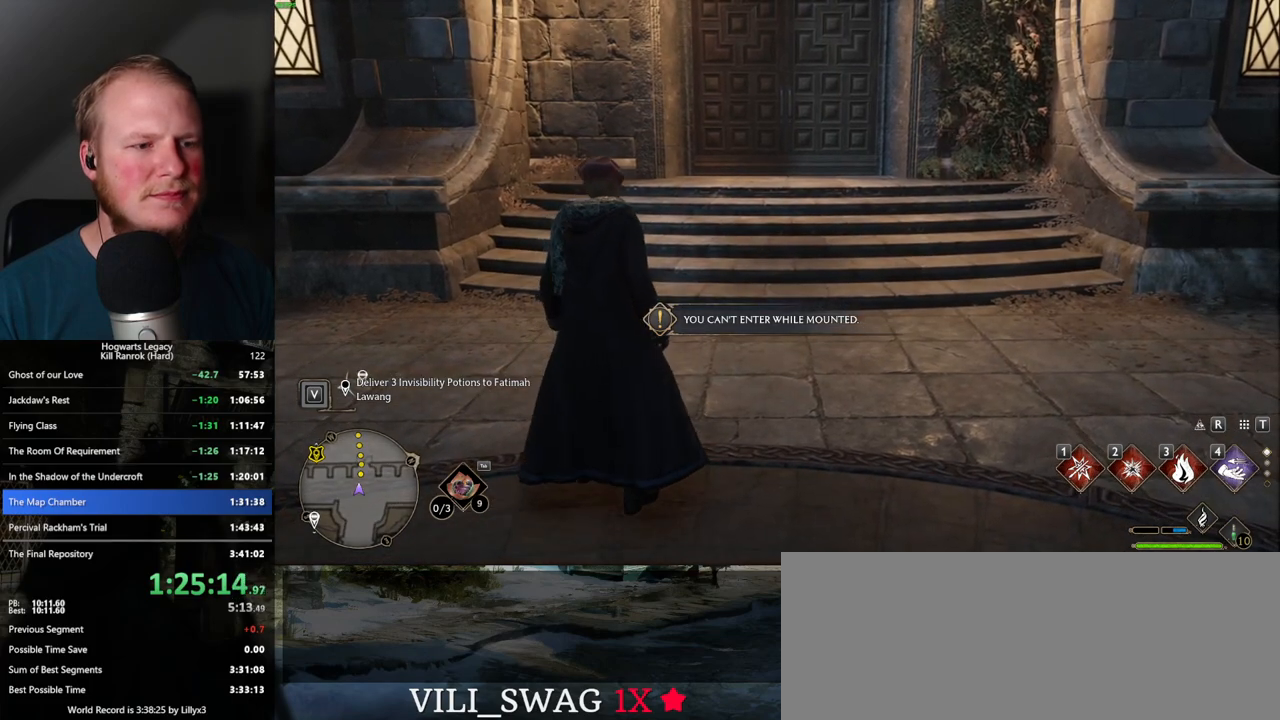
{"keys": ["tab"], "mouse": [], "events": [[267, "tab", "down"]]}
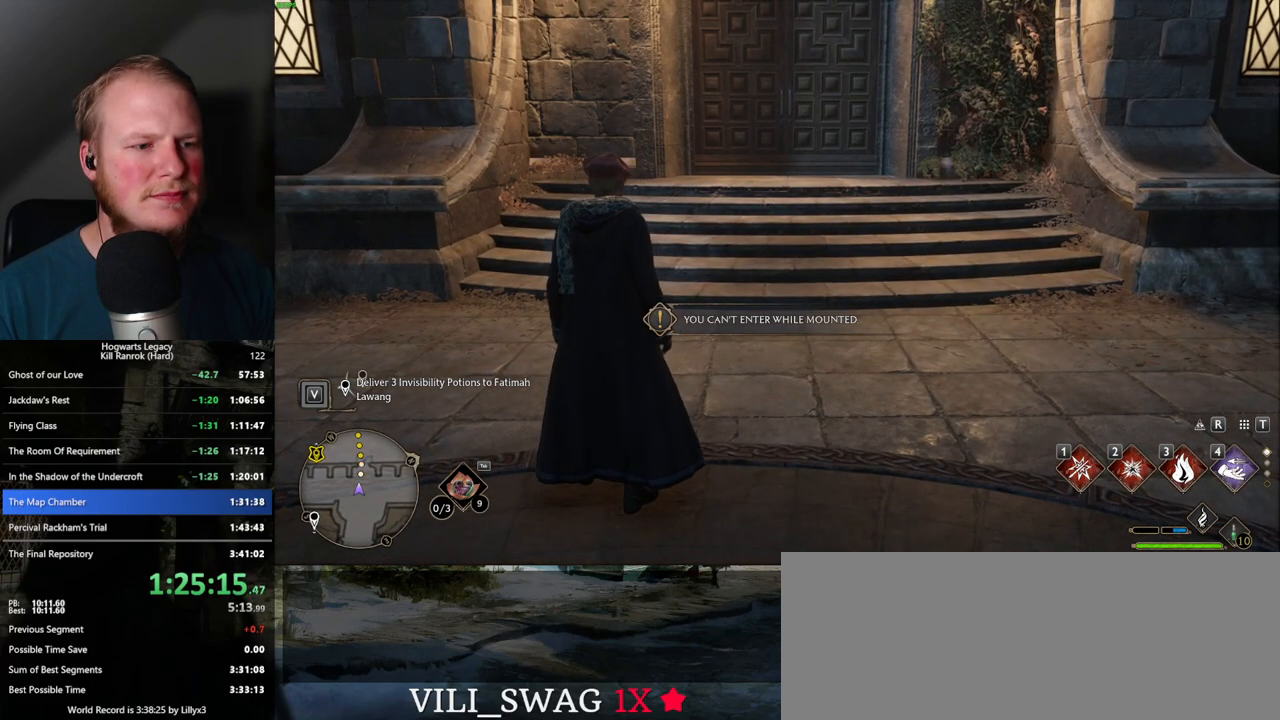
{"keys": [], "mouse": [], "events": [[117, "3", "down"], [234, "3", "up"], [284, "tab", "up"]]}
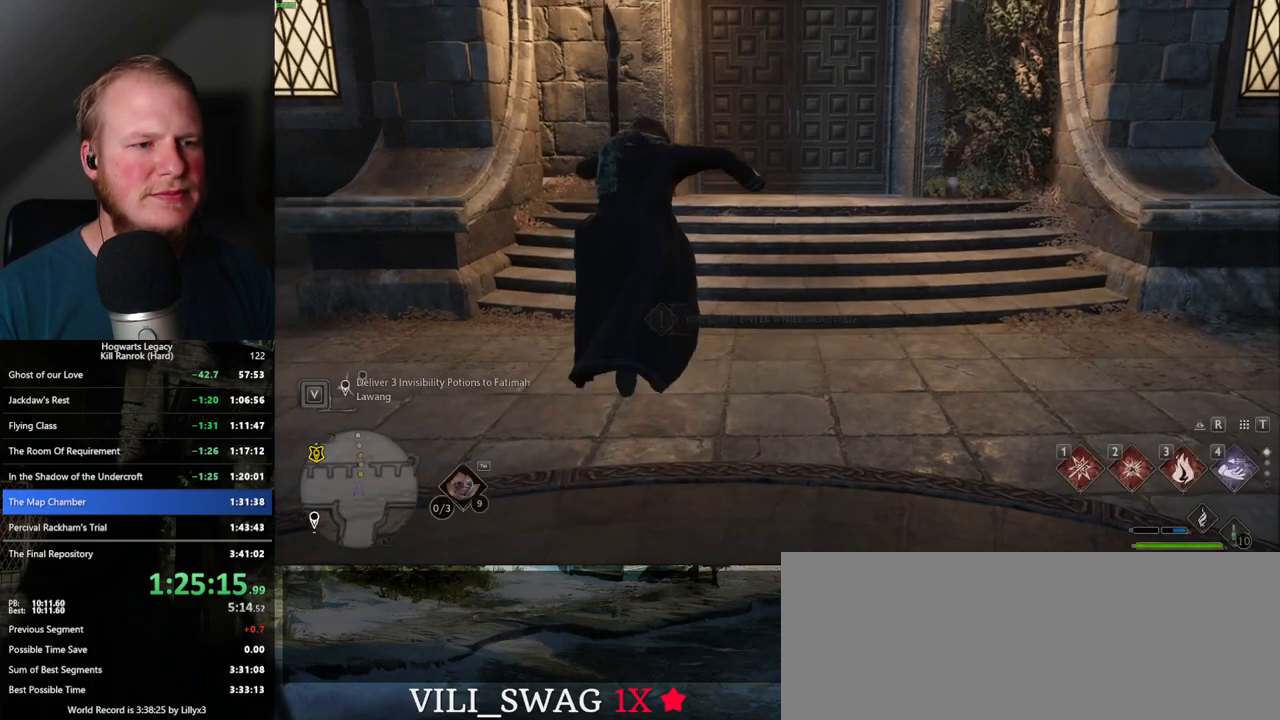
{"keys": [], "mouse": [], "events": []}
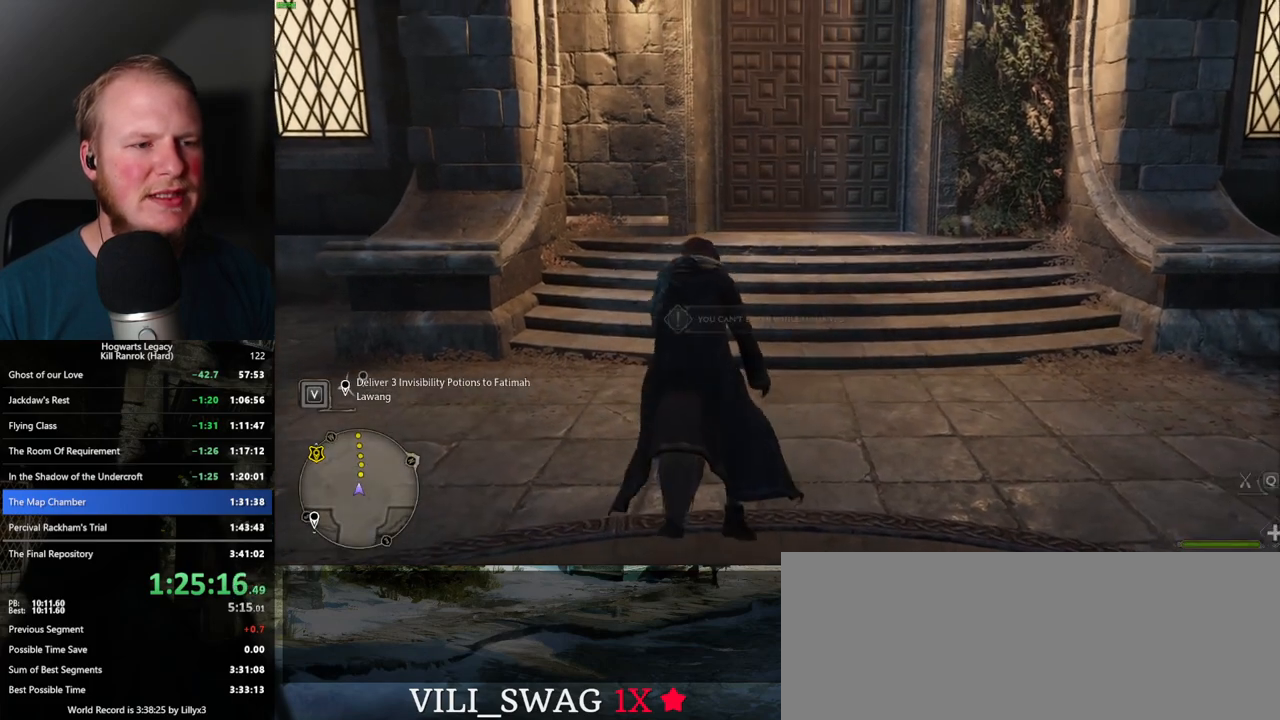
{"keys": [], "mouse": [], "events": [[117, "b", "down"], [434, "b", "up"]]}
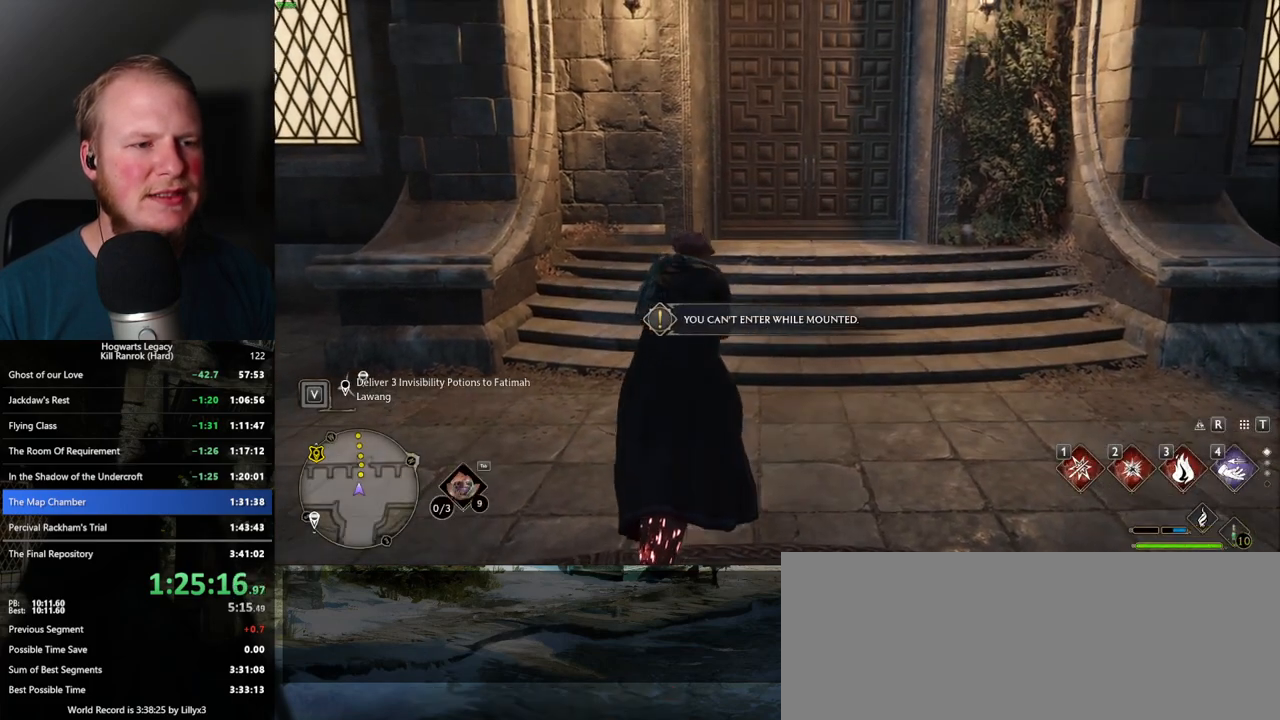
{"keys": [], "mouse": [], "events": []}
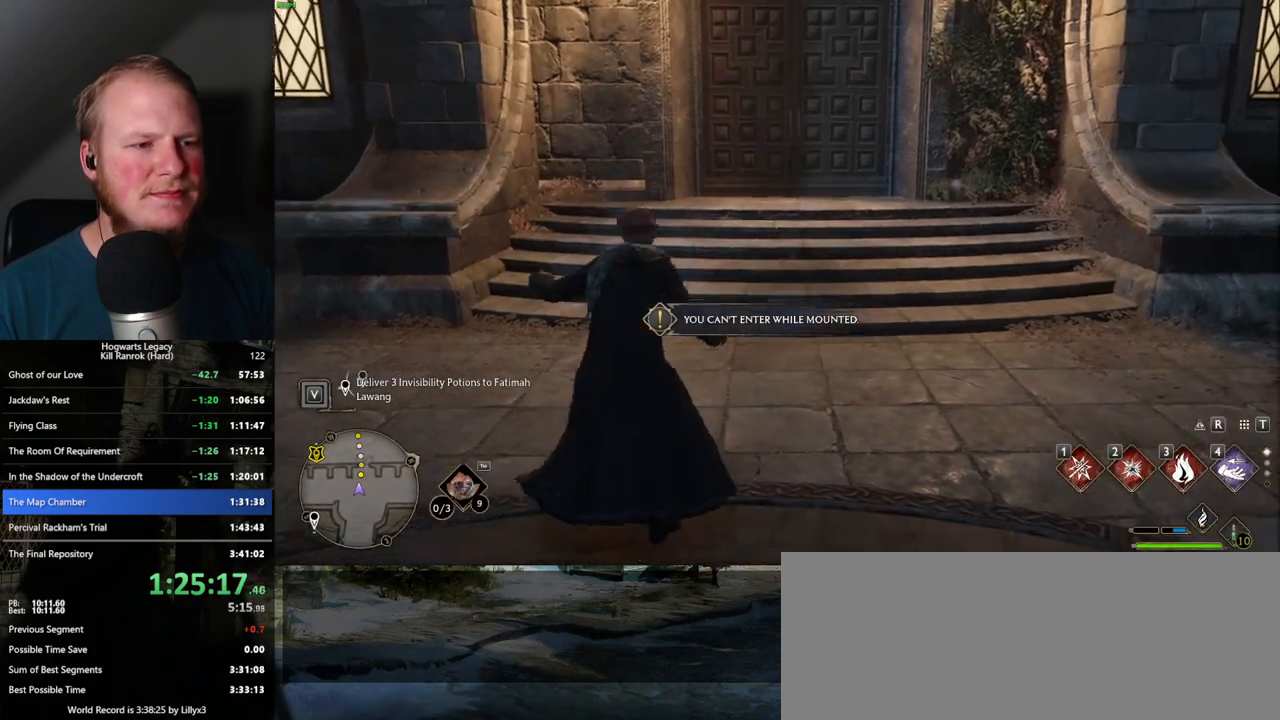
{"keys": [], "mouse": [], "events": []}
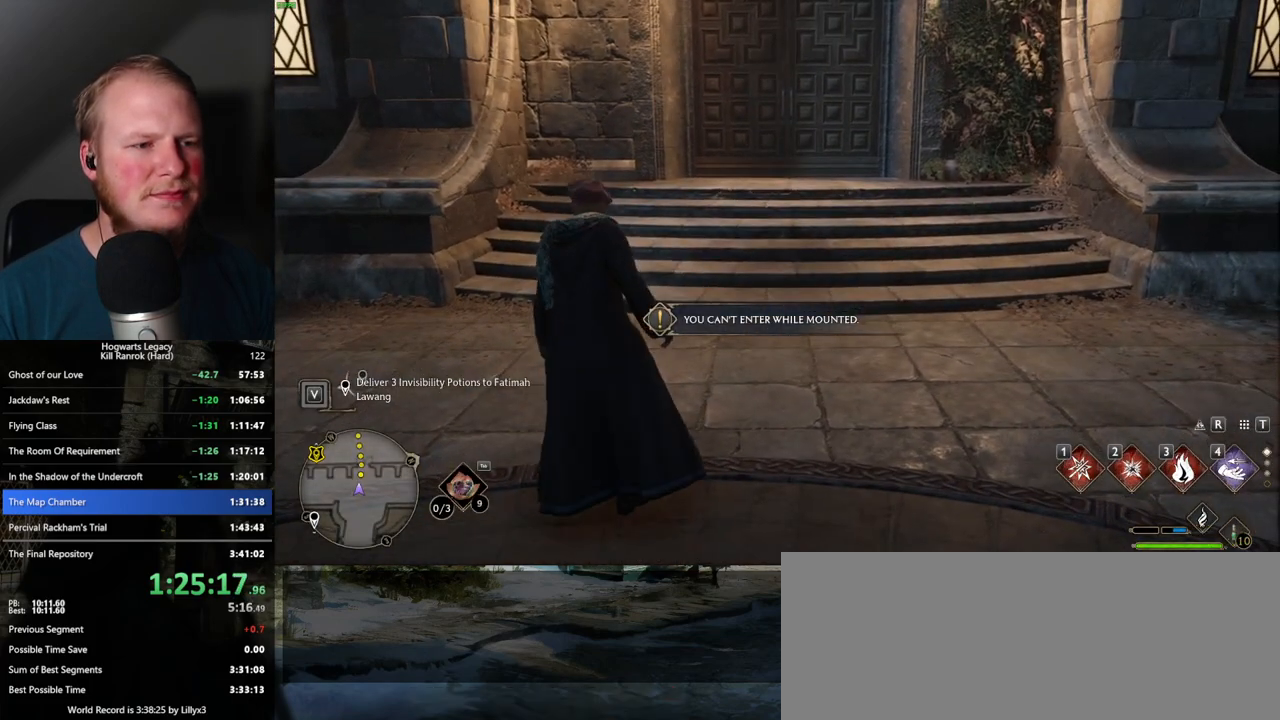
{"keys": [], "mouse": [], "events": []}
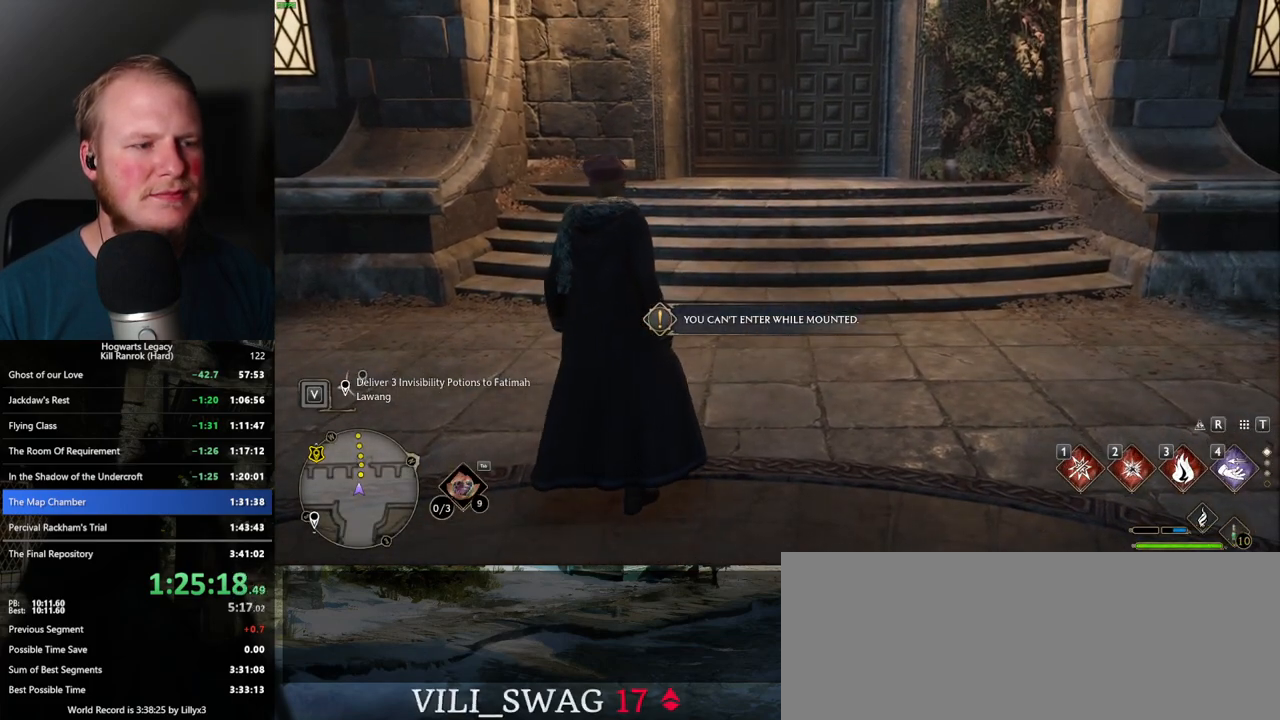
{"keys": ["tab"], "mouse": [], "events": [[117, "tab", "down"]]}
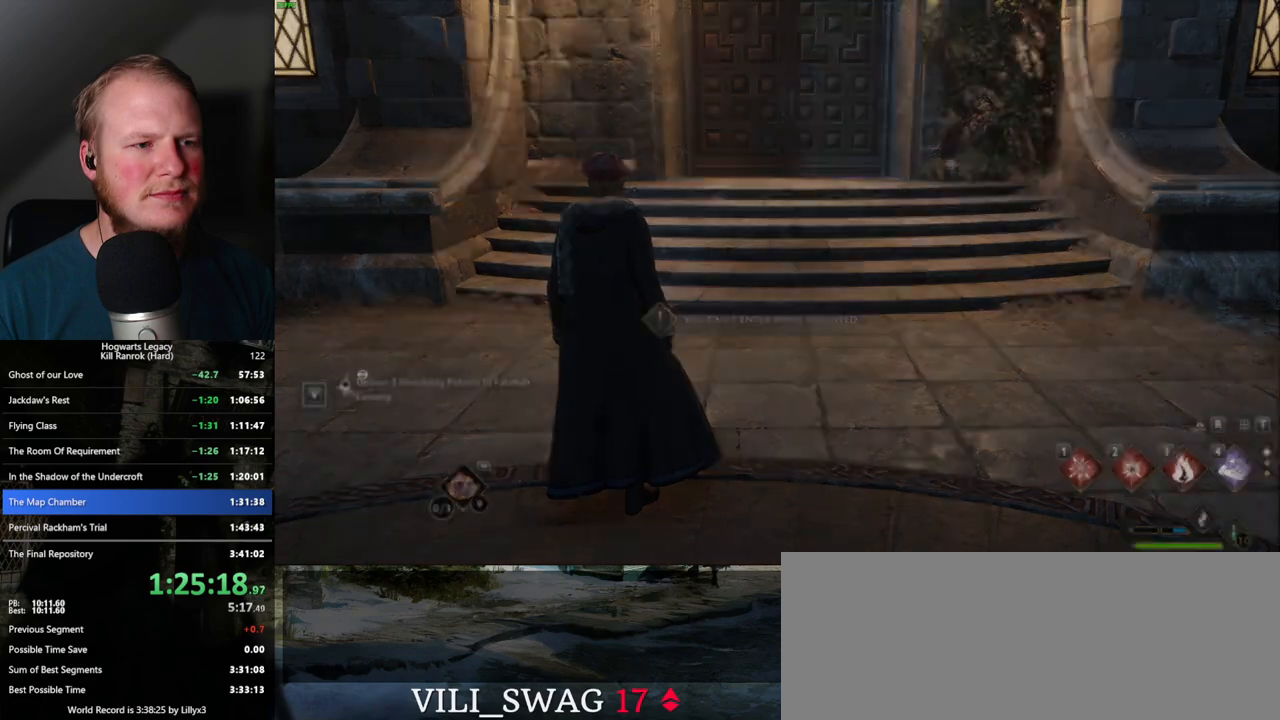
{"keys": [], "mouse": [], "events": [[117, "3", "down"], [234, "3", "up"], [300, "tab", "up"]]}
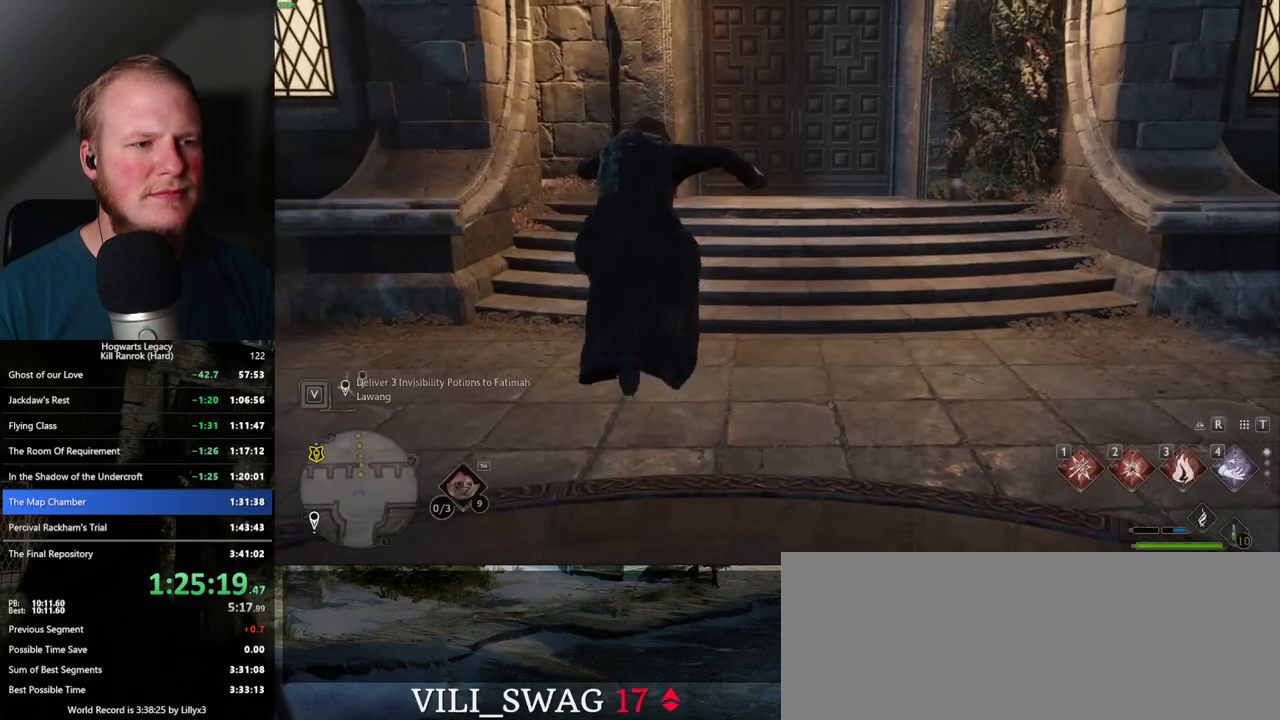
{"keys": [], "mouse": [], "events": []}
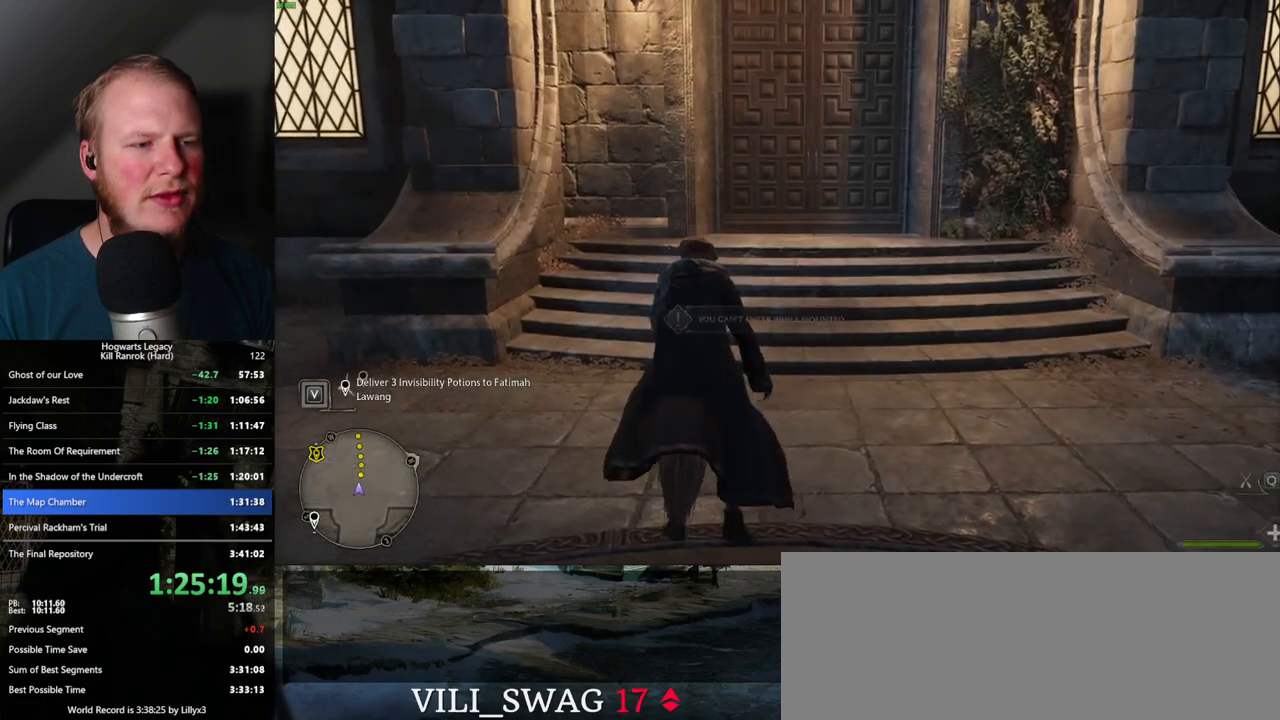
{"keys": [], "mouse": [], "events": [[50, "b", "down"], [234, "b", "up"]]}
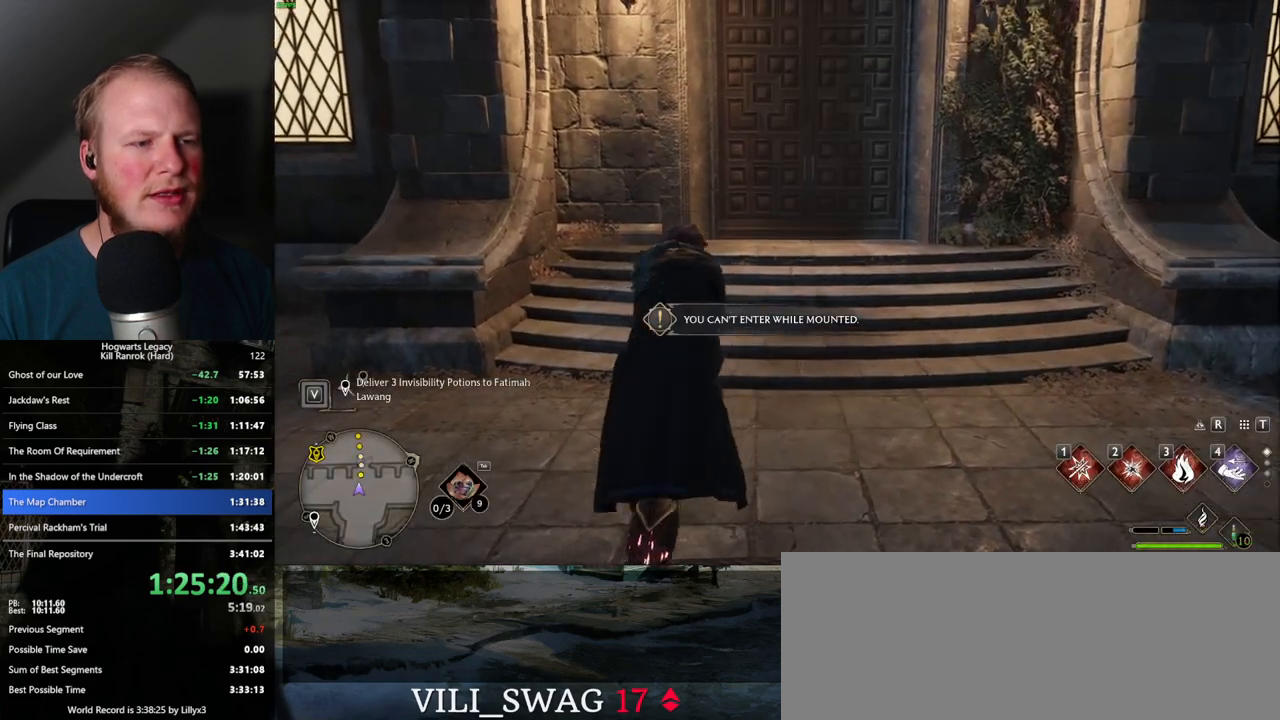
{"keys": [], "mouse": [], "events": []}
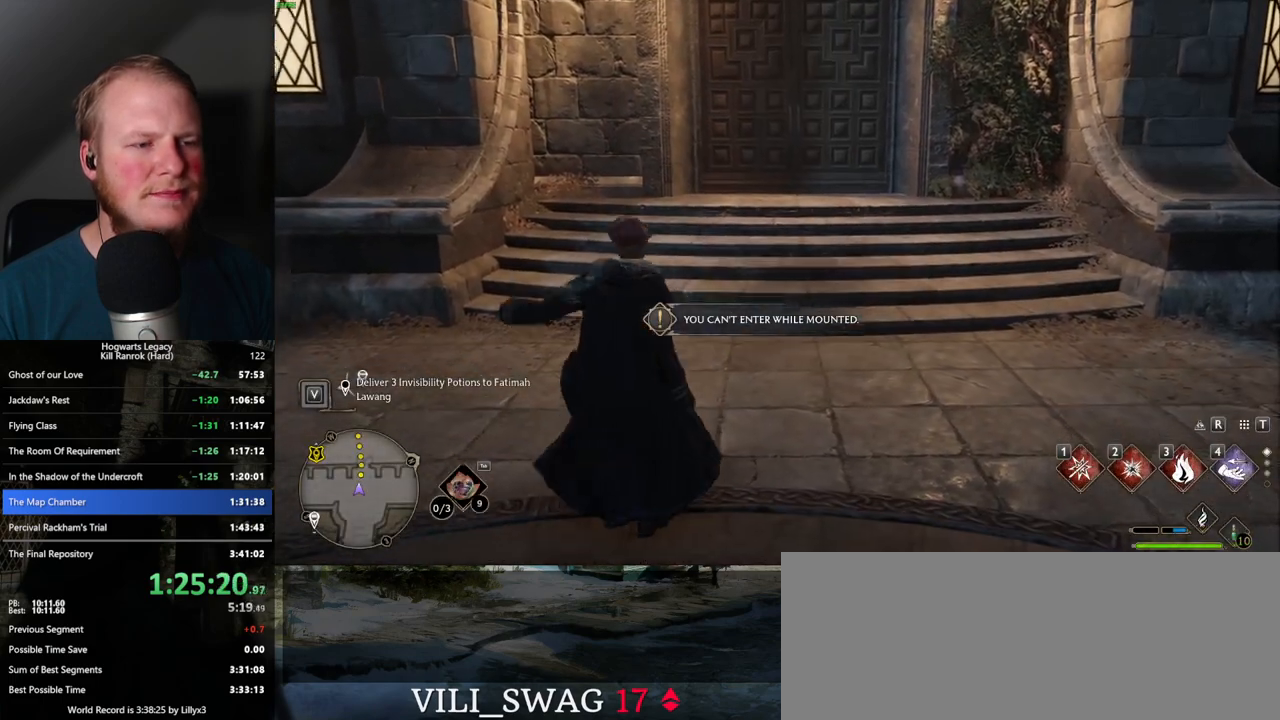
{"keys": [], "mouse": [], "events": []}
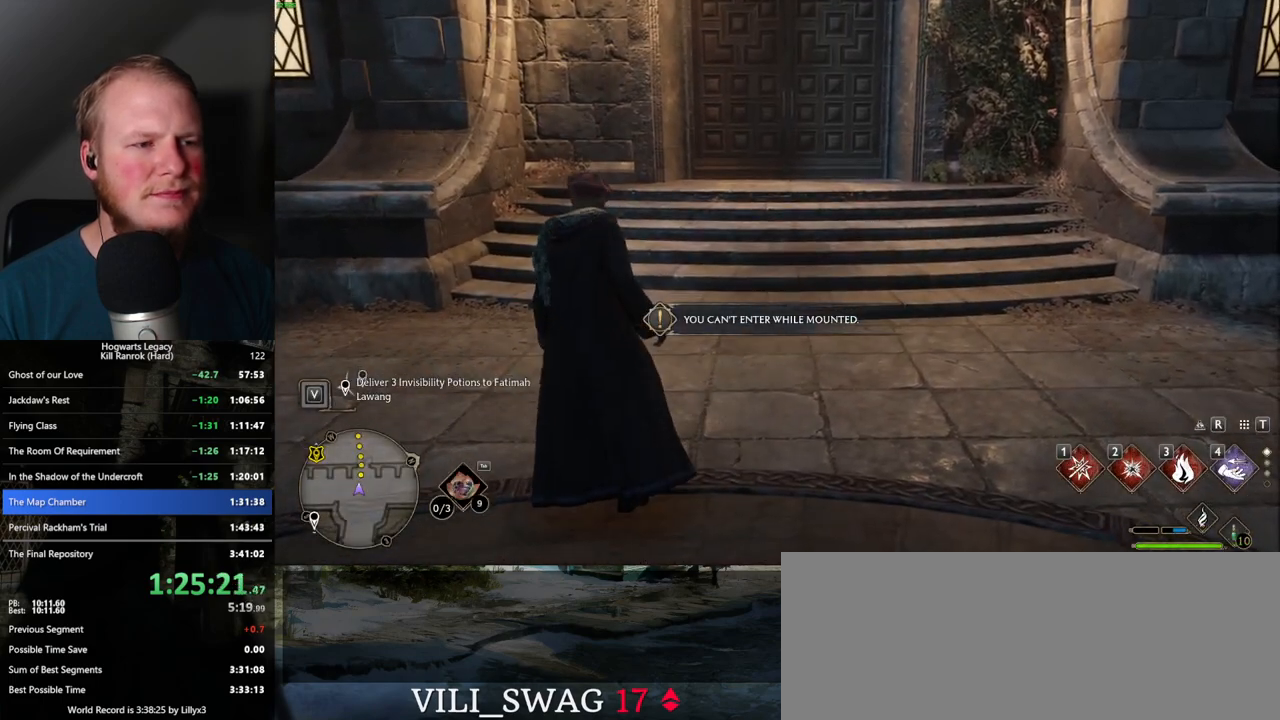
{"keys": [], "mouse": [], "events": []}
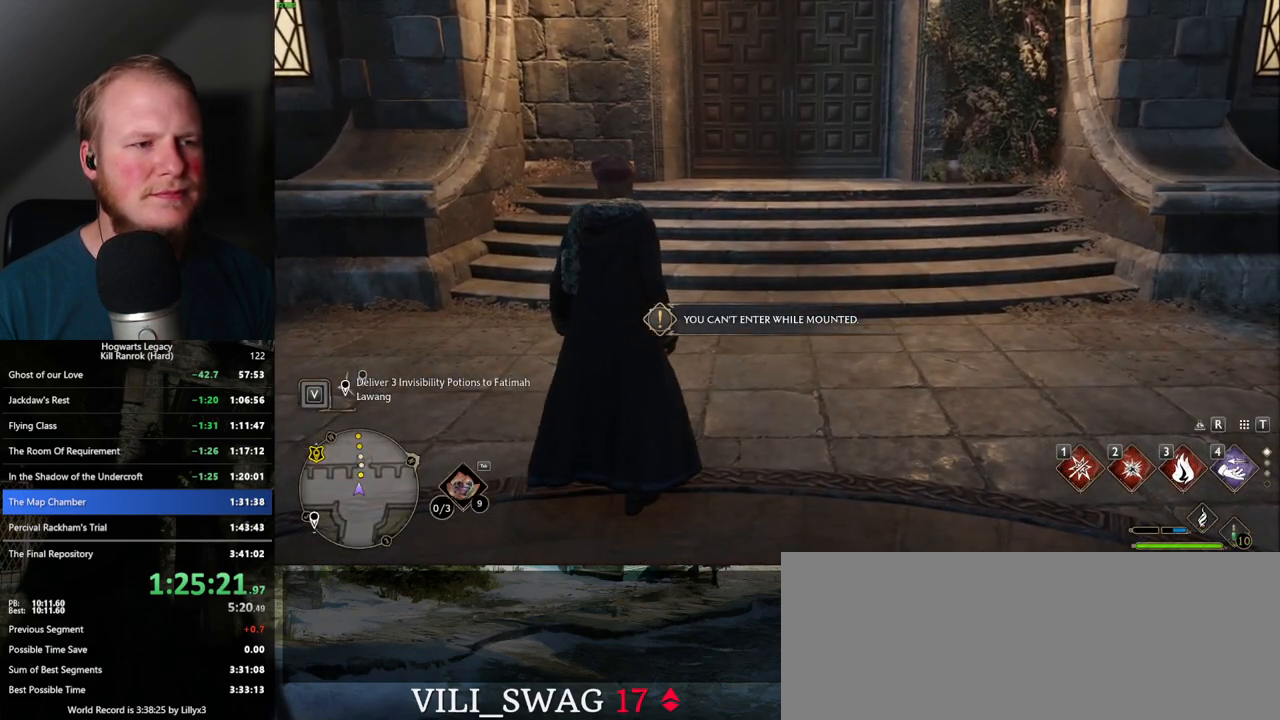
{"keys": ["tab"], "mouse": [], "events": [[150, "tab", "down"]]}
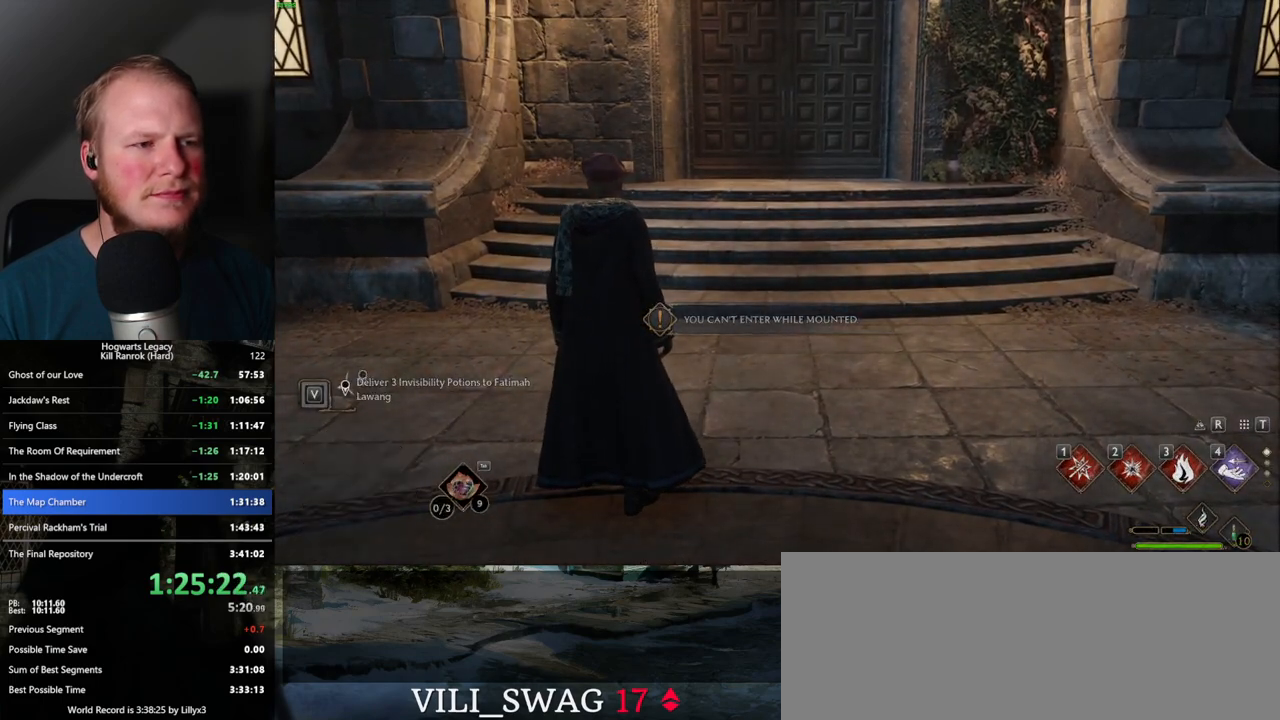
{"keys": [], "mouse": [], "events": [[67, "3", "down"], [167, "3", "up"], [250, "tab", "up"]]}
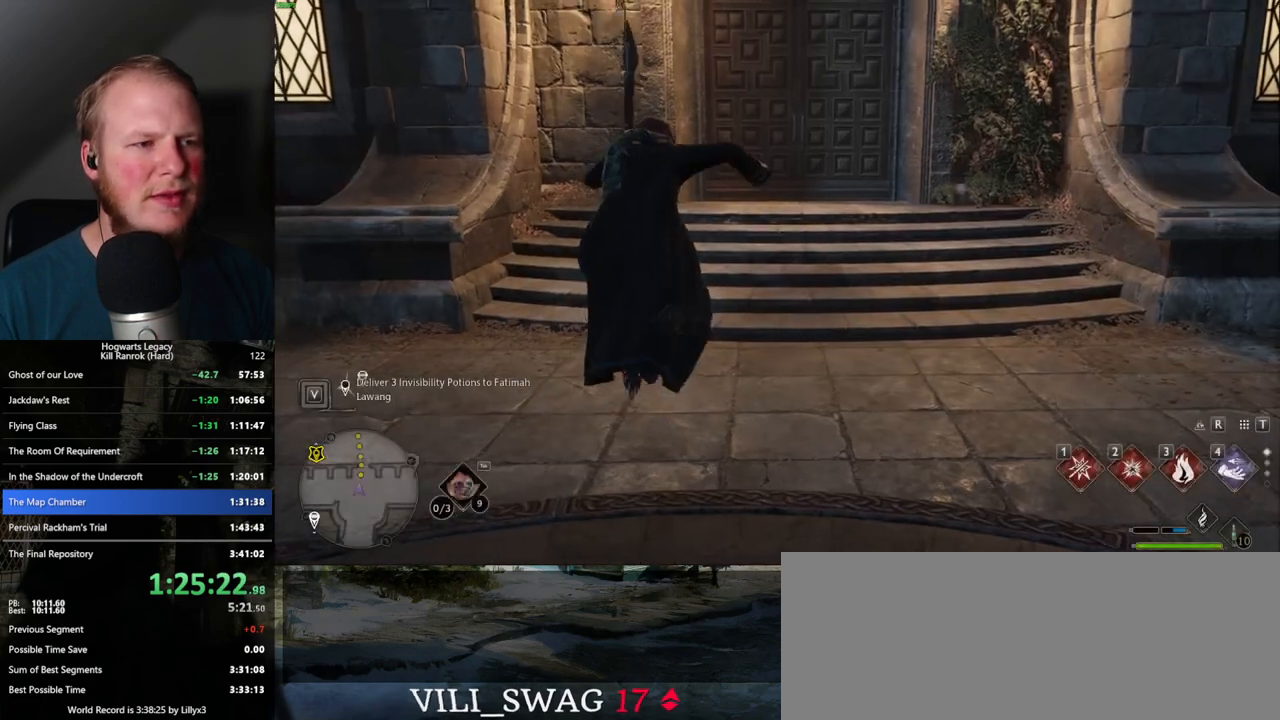
{"keys": [], "mouse": [], "events": []}
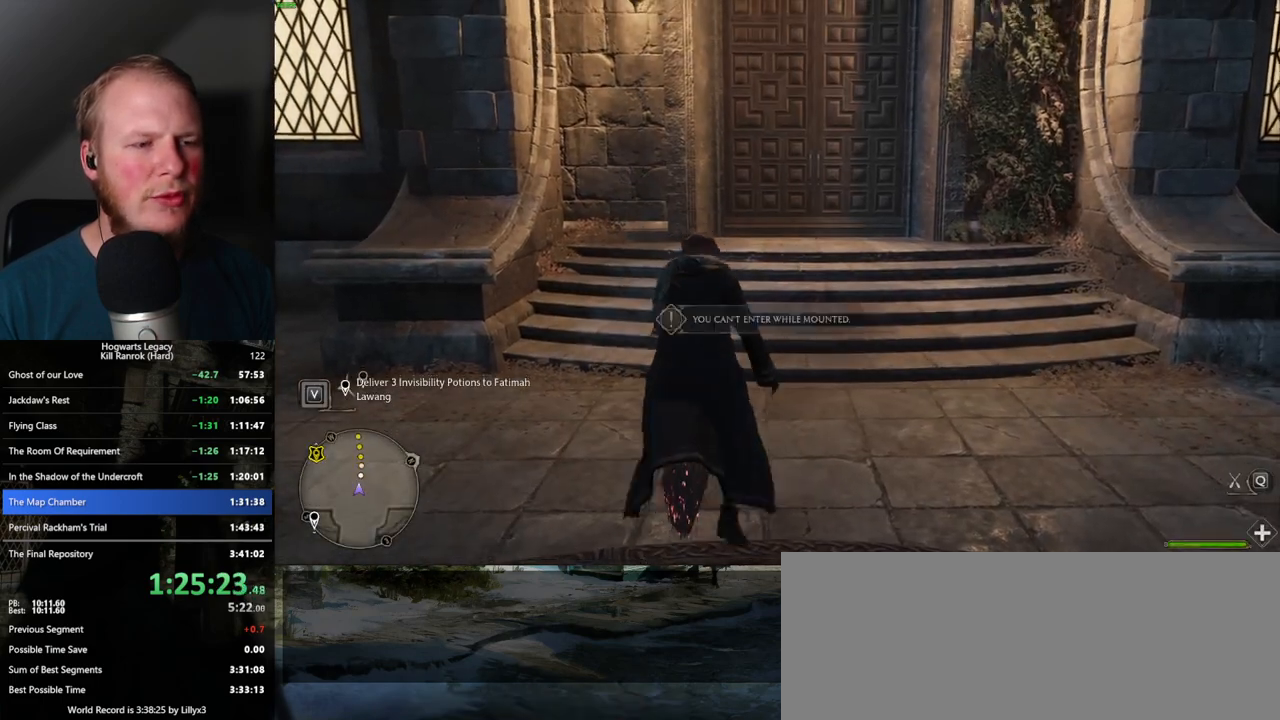
{"keys": [], "mouse": [], "events": [[100, "b", "down"], [317, "b", "up"]]}
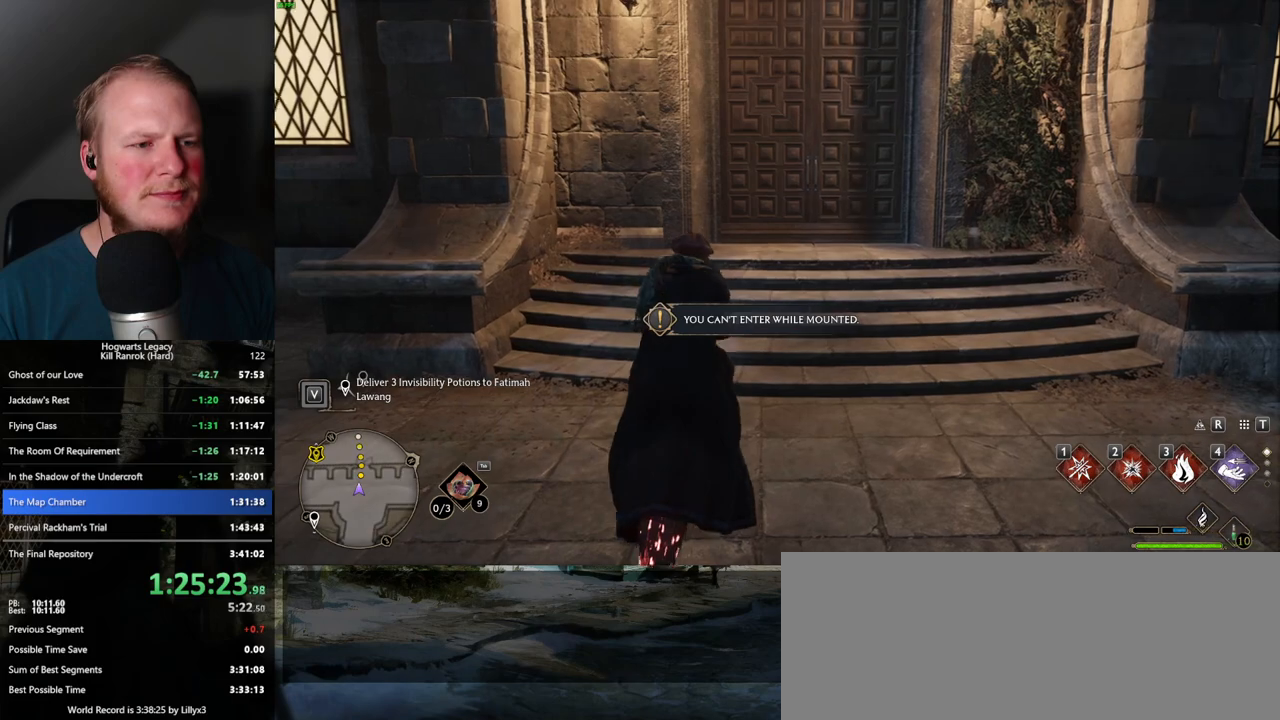
{"keys": [], "mouse": [], "events": []}
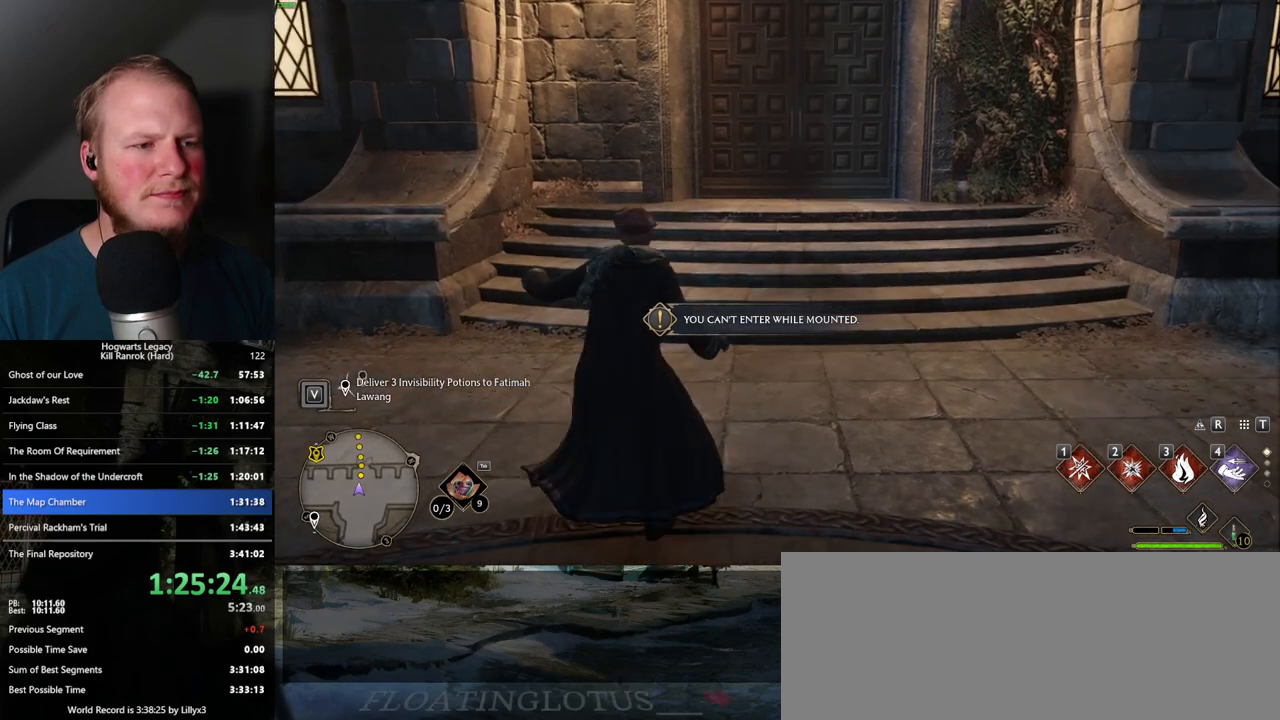
{"keys": [], "mouse": [], "events": []}
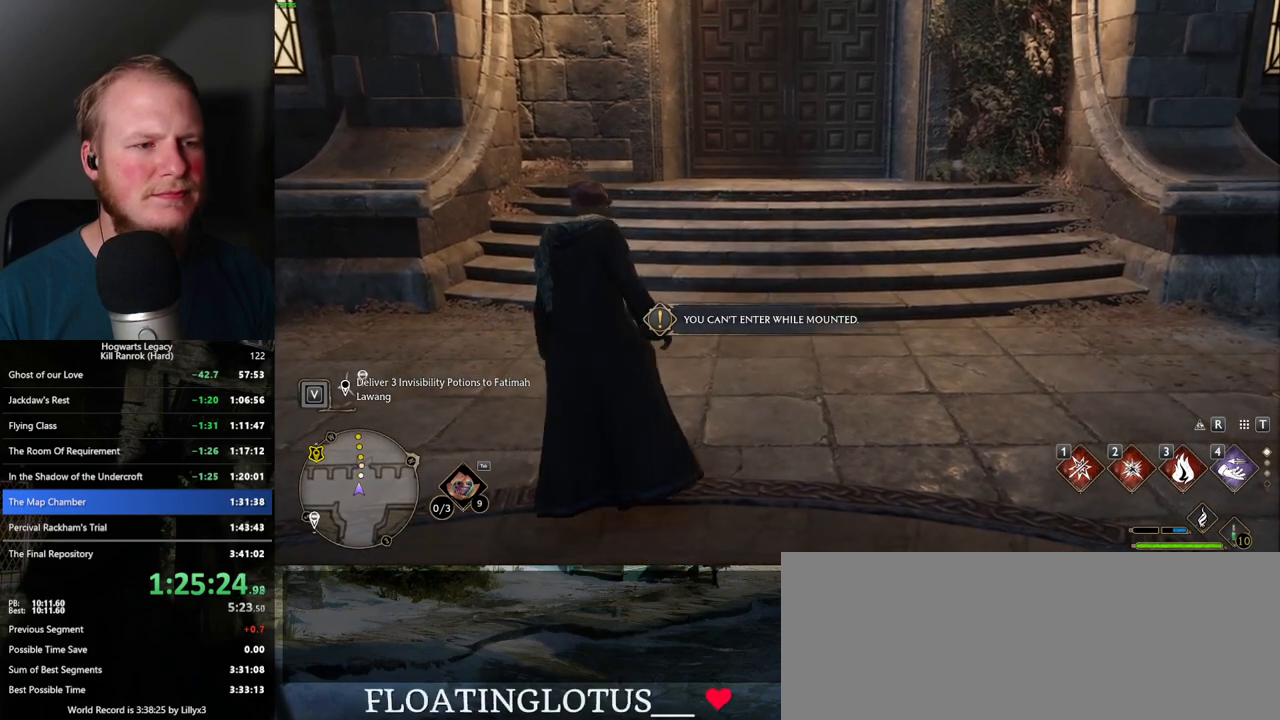
{"keys": [], "mouse": [], "events": []}
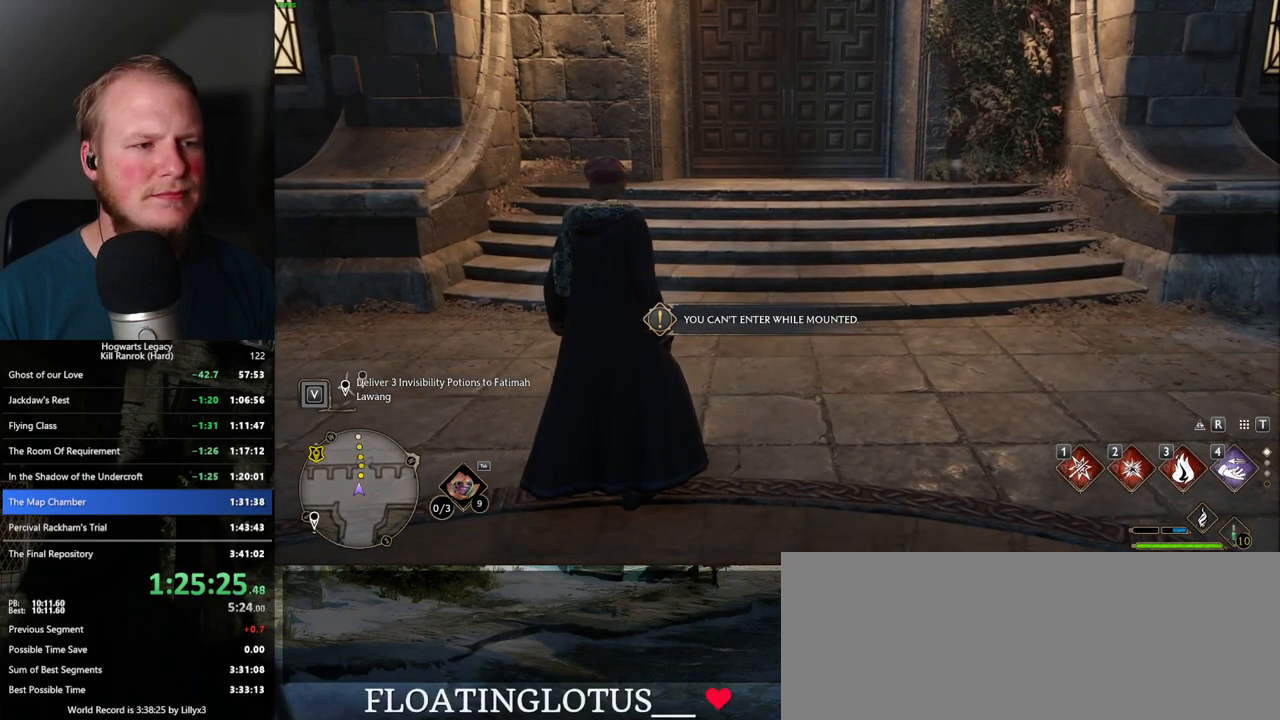
{"keys": ["tab"], "mouse": [], "events": [[134, "tab", "down"]]}
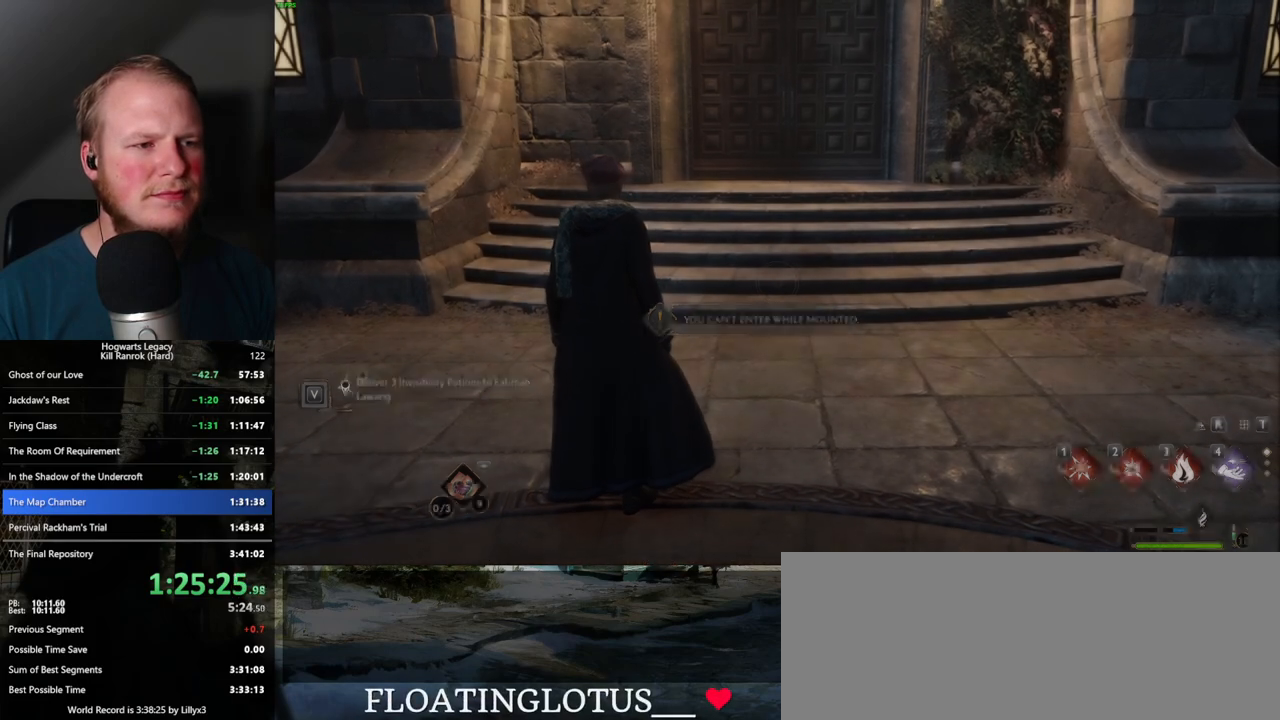
{"keys": [], "mouse": [], "events": [[34, "3", "down"], [150, "3", "up"], [250, "tab", "up"]]}
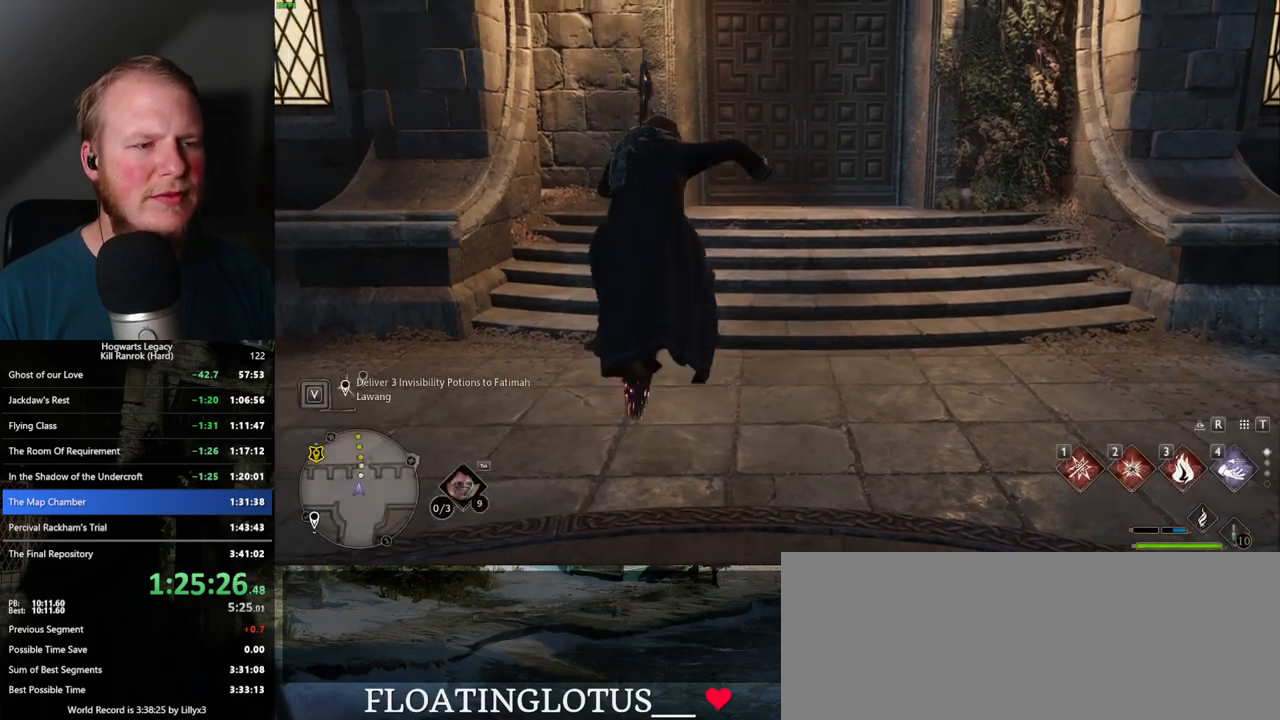
{"keys": [], "mouse": [], "events": []}
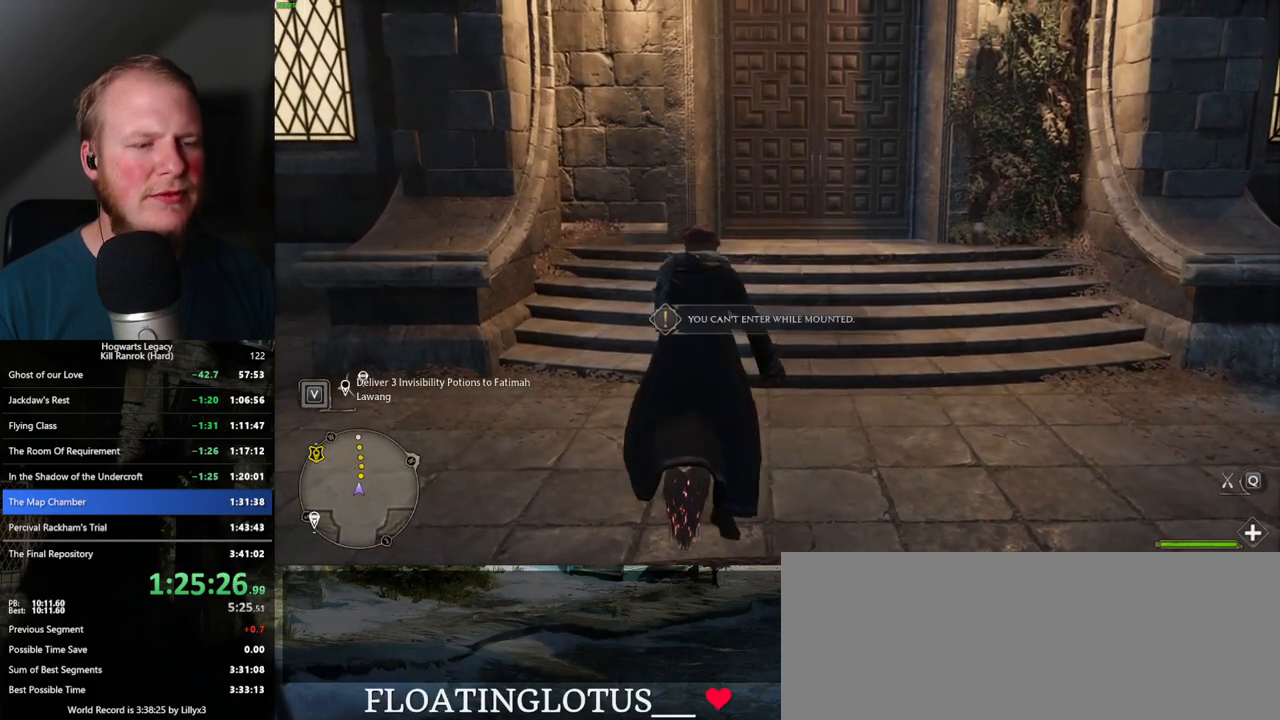
{"keys": [], "mouse": [], "events": [[267, "b", "down"], [434, "b", "up"]]}
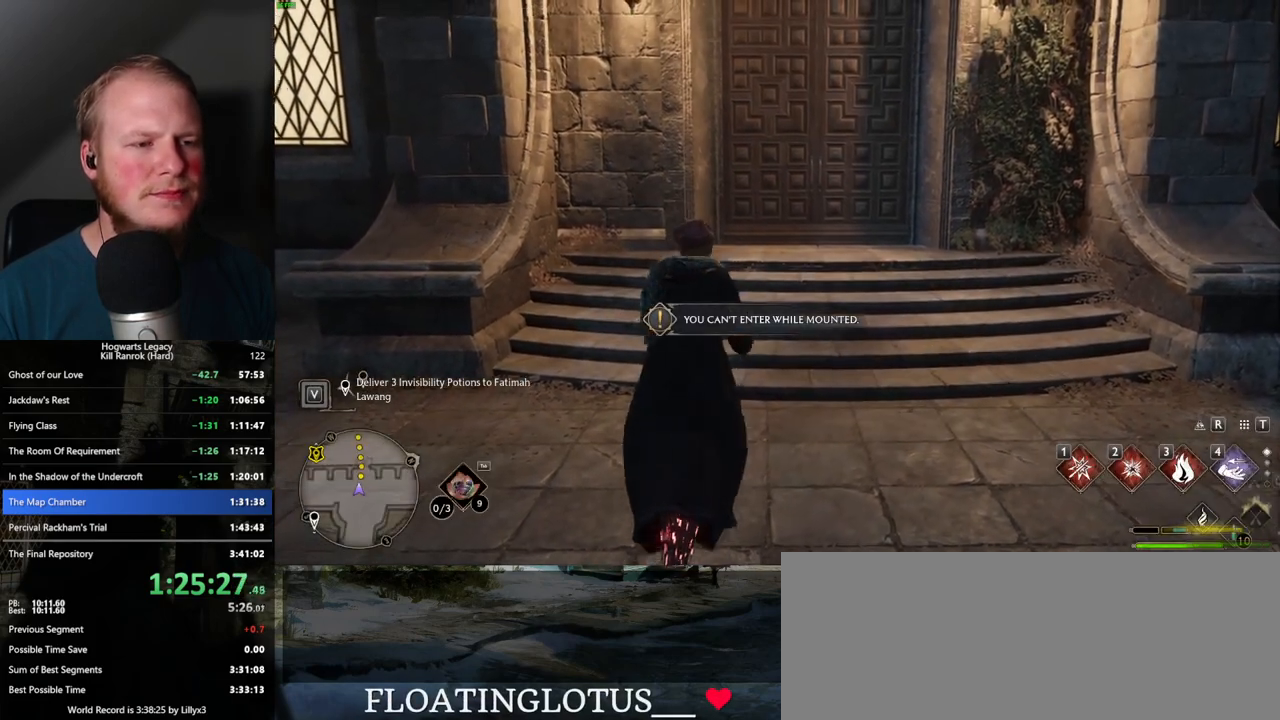
{"keys": [], "mouse": [], "events": []}
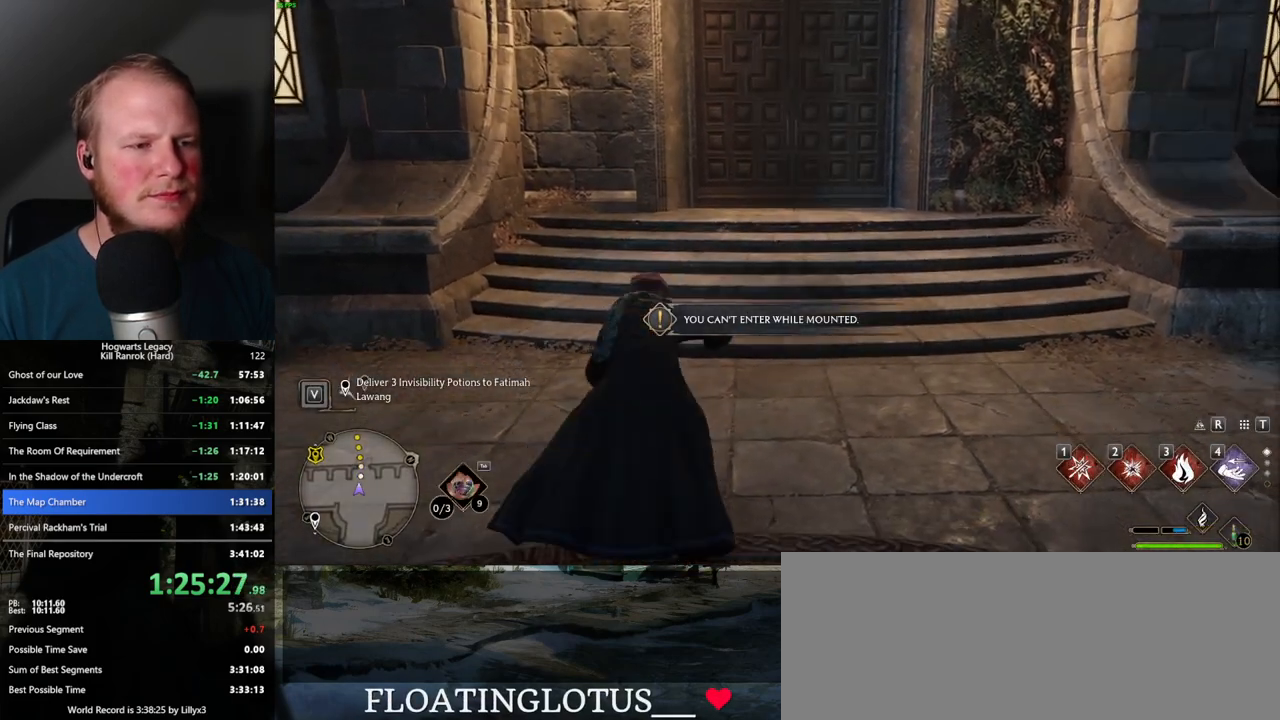
{"keys": [], "mouse": [], "events": []}
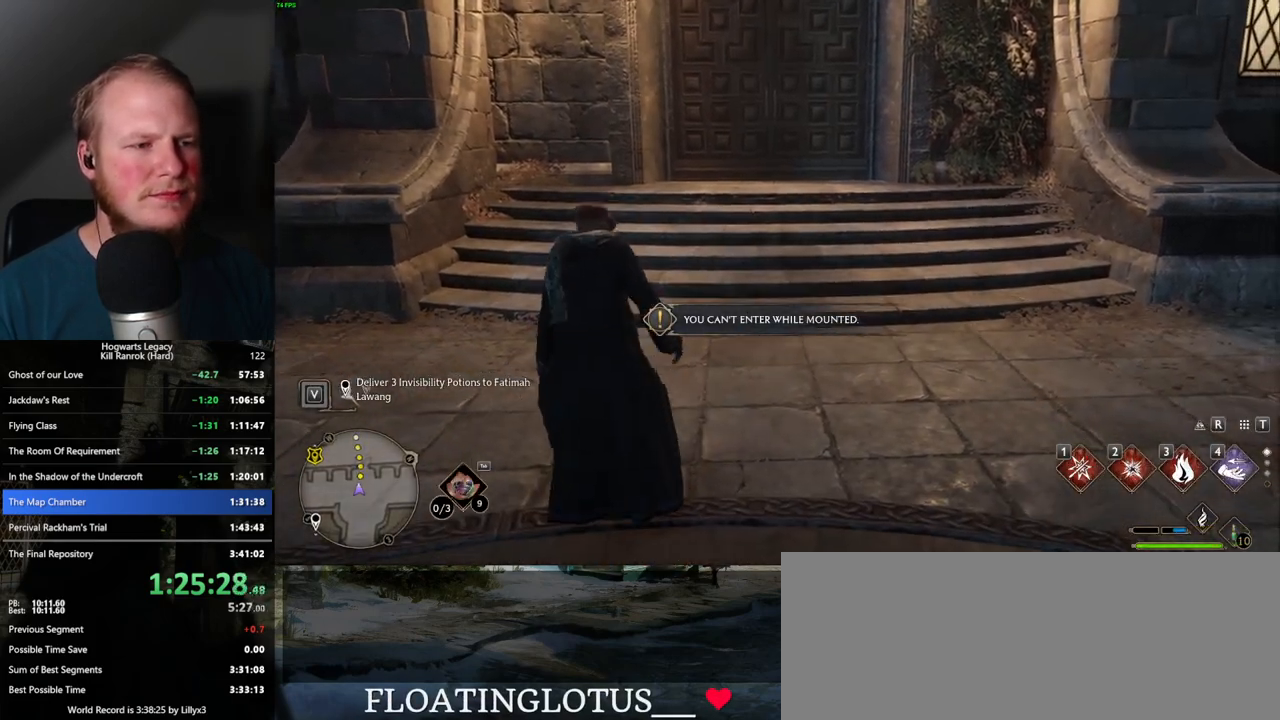
{"keys": ["w"], "mouse": [], "events": [[434, "w", "down"]]}